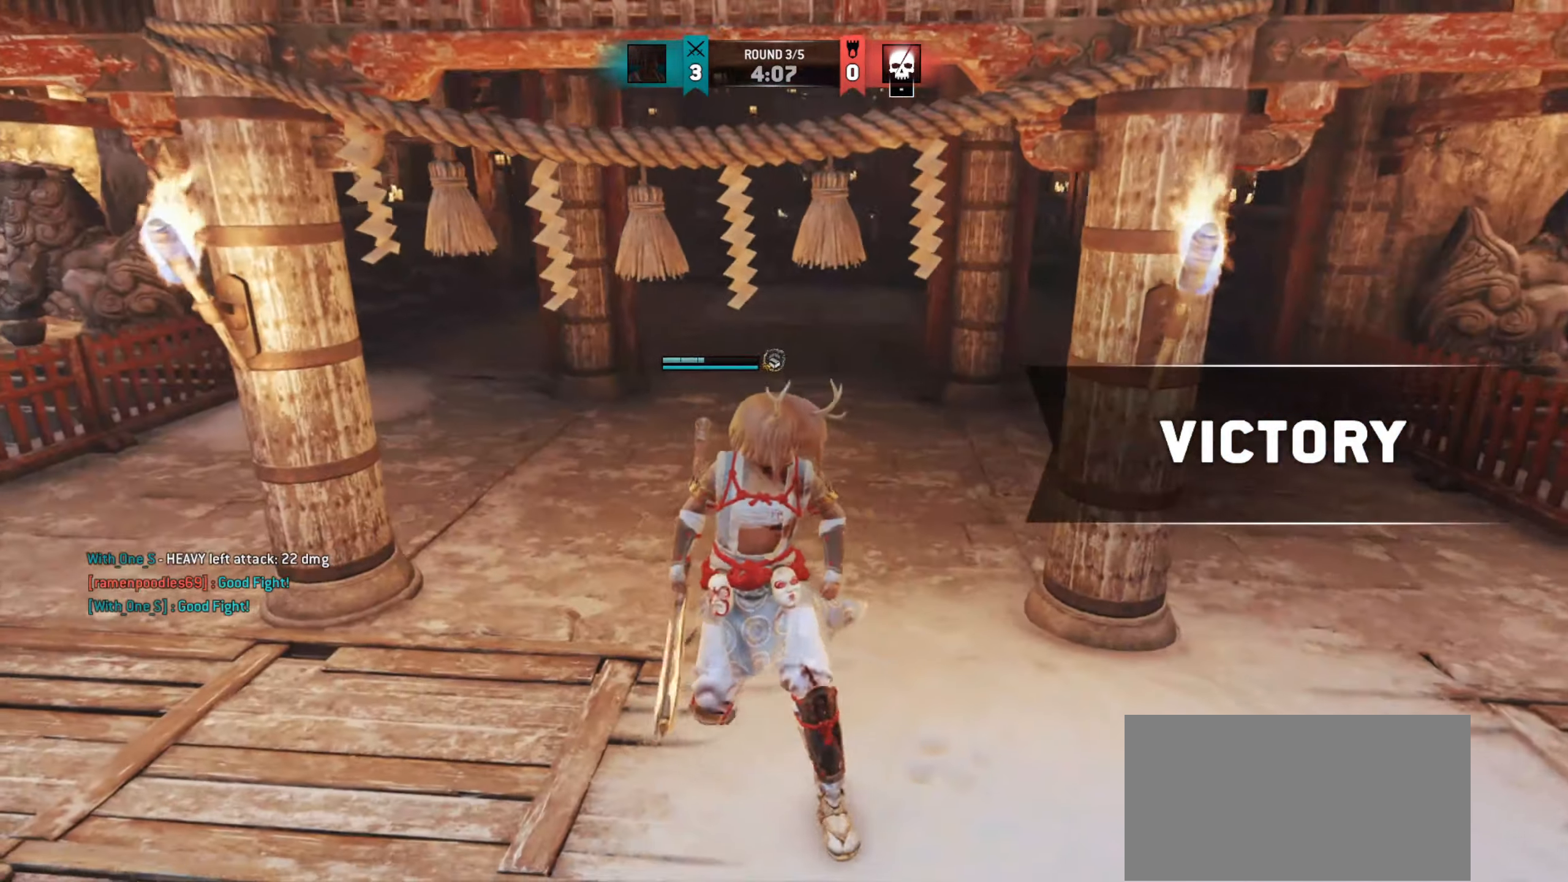
Gameplay with keyboard and mouse; each line is a JSON object with the keys and mouse buttons held at the frame after it. "events" lists presses ("down") and releases ("up") of "a", "ctrl", "d", "e", "q", "s", "shift", "space", "w", "mouse_left", "mouse_wheel", "mouse_right", "mouse_mb4" and "mouse_mb5" between this image and that frame as [ms after this image, input, new state], when the widget could be followed in between. "mouse_left", "mouse_wheel", "mouse_right", "mouse_mb4", "mouse_mb5" = the "left", "wheel", "right", "mb4", "mb5" buttons of the "mouse" list. No other keys are recorded. "wheel" means that the mouse wheel is clicked or scrolled. Mouse movement is not recorded.
{"keys": ["shift", "w"], "mouse": [], "events": [[216, "shift", "down"], [333, "mouse_wheel", "down"], [466, "mouse_wheel", "up"]]}
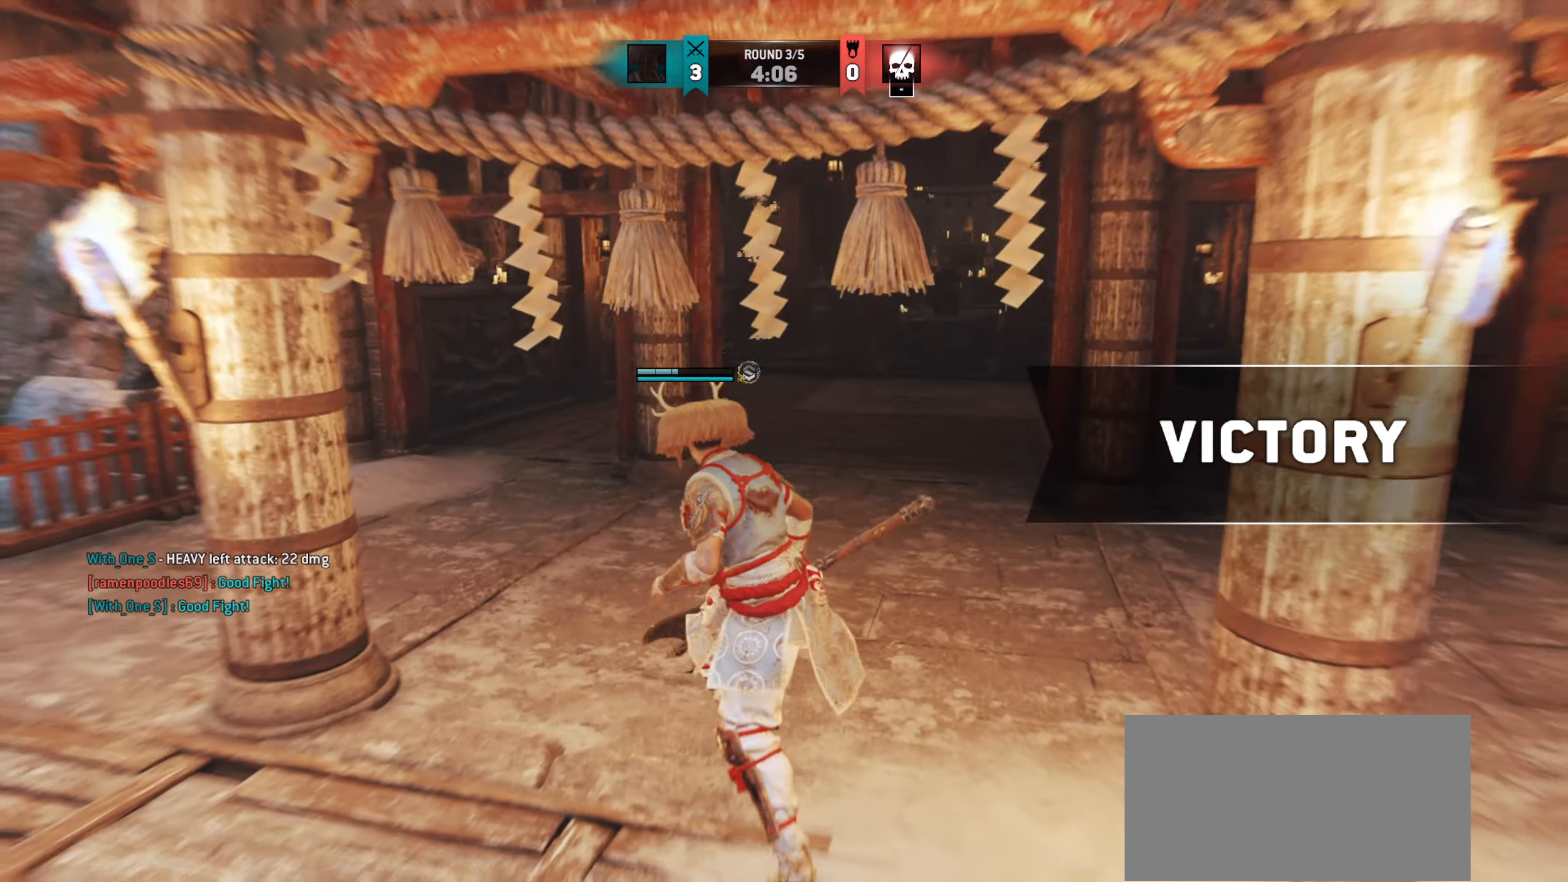
{"keys": ["shift", "w"], "mouse": [], "events": [[50, "mouse_wheel", "down"], [83, "mouse_right", "down"], [133, "mouse_right", "up"], [166, "d", "down"], [250, "mouse_wheel", "up"], [350, "d", "up"]]}
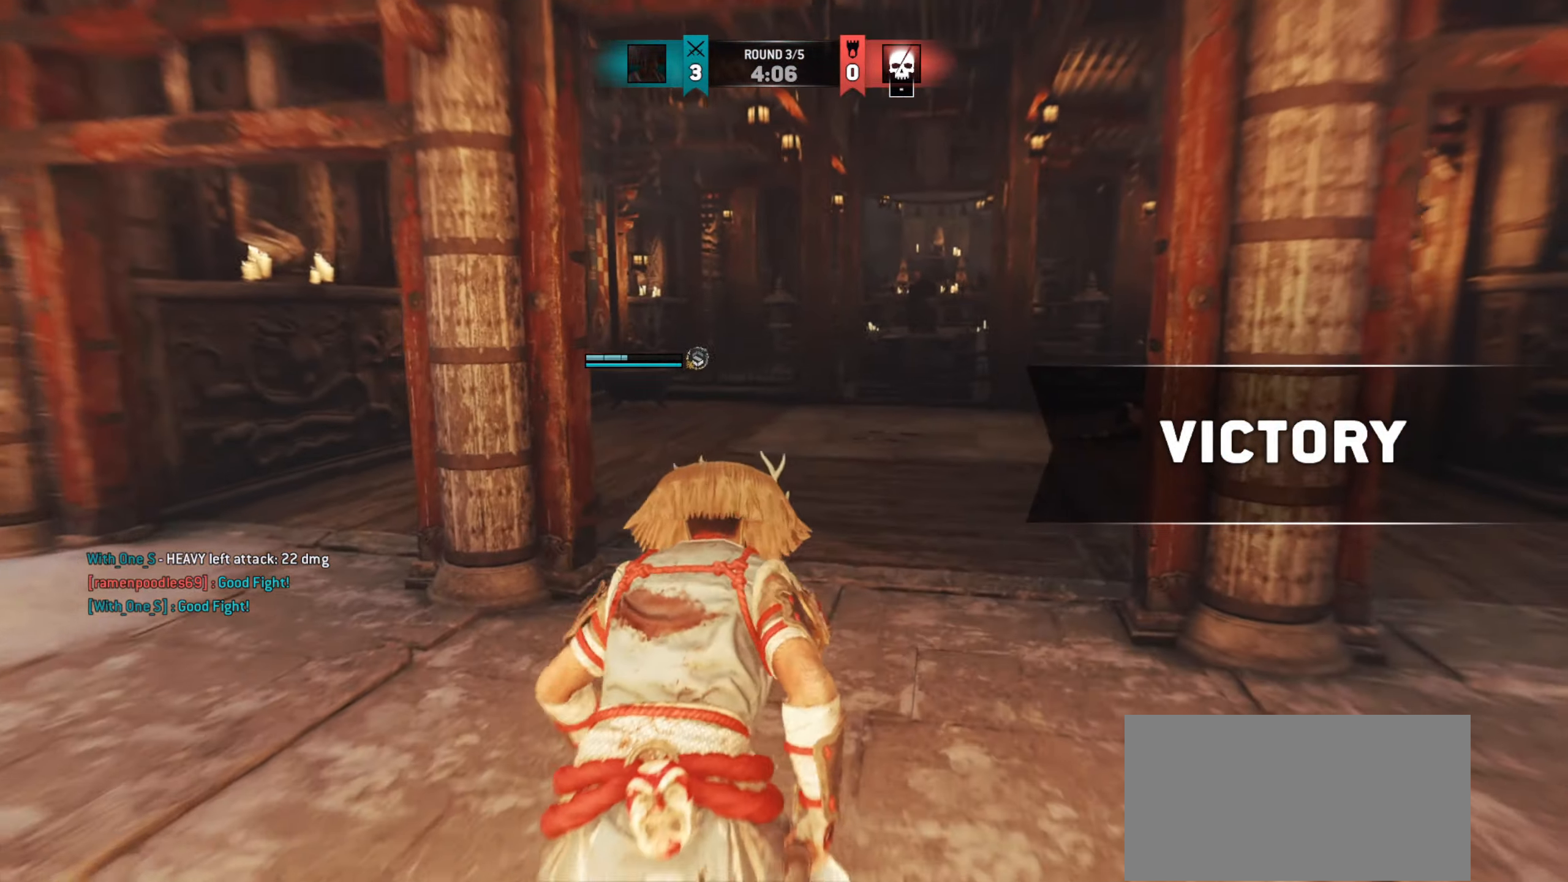
{"keys": ["shift", "w"], "mouse": [], "events": []}
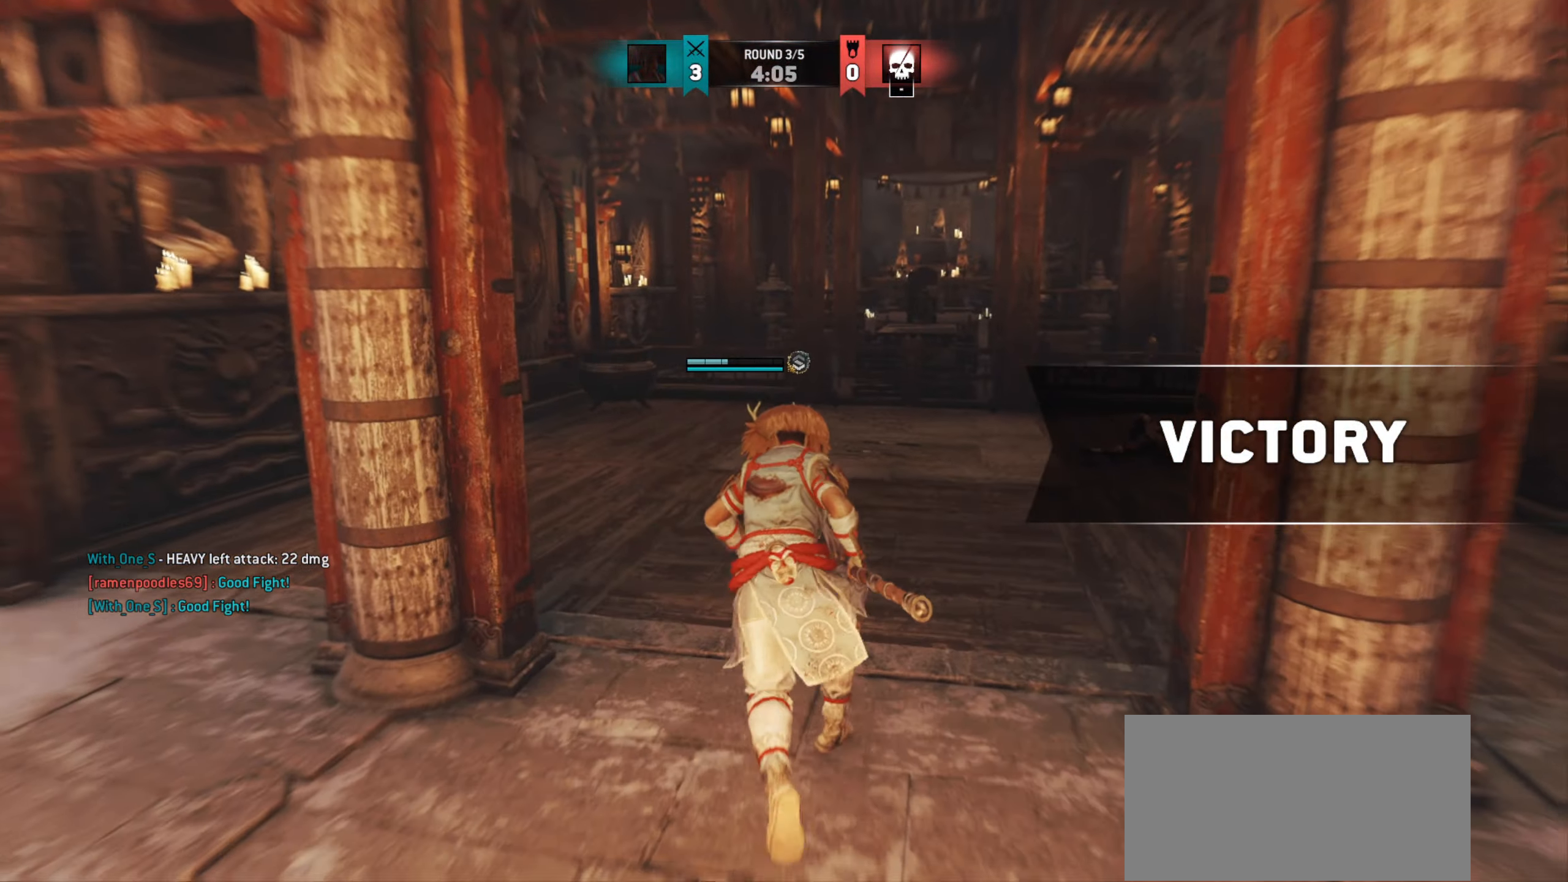
{"keys": [], "mouse": [], "events": [[33, "mouse_wheel", "down"], [233, "mouse_wheel", "up"], [366, "shift", "up"], [466, "w", "up"]]}
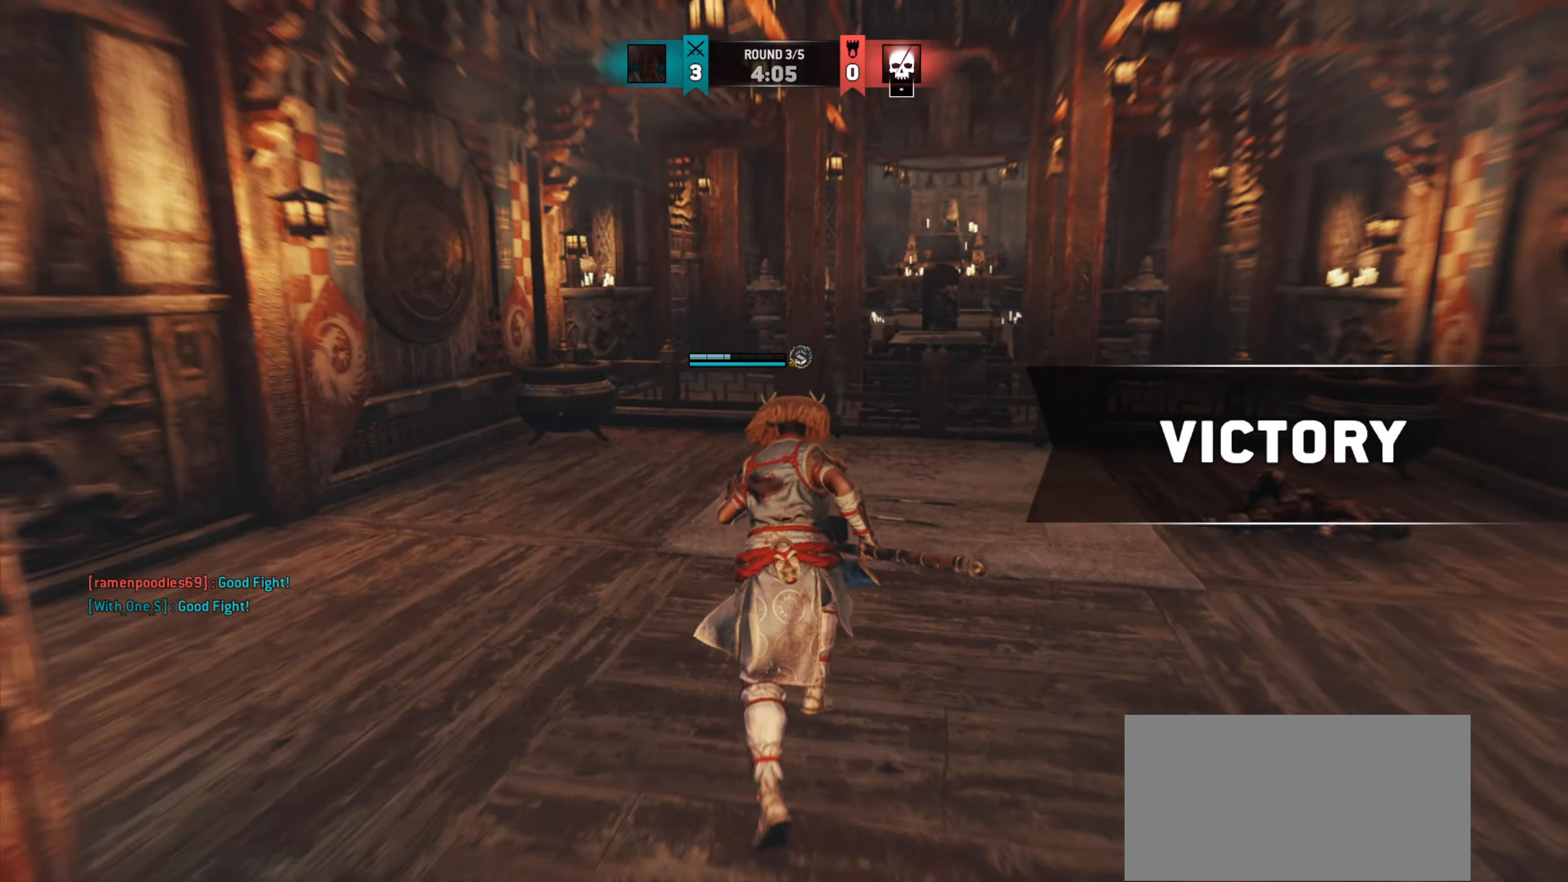
{"keys": [], "mouse": [], "events": []}
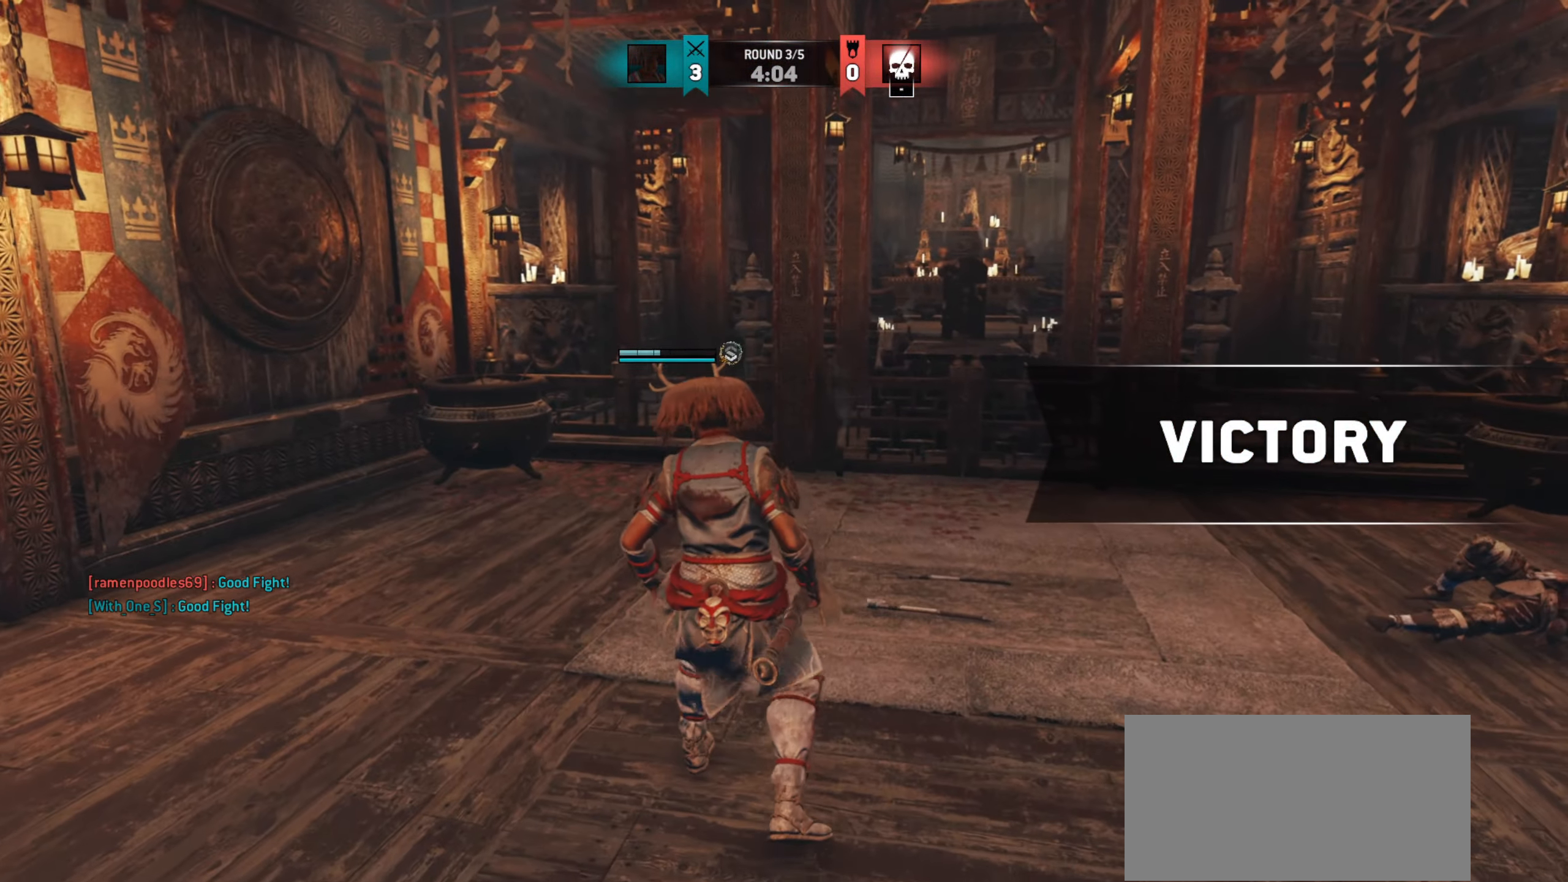
{"keys": [], "mouse": [], "events": []}
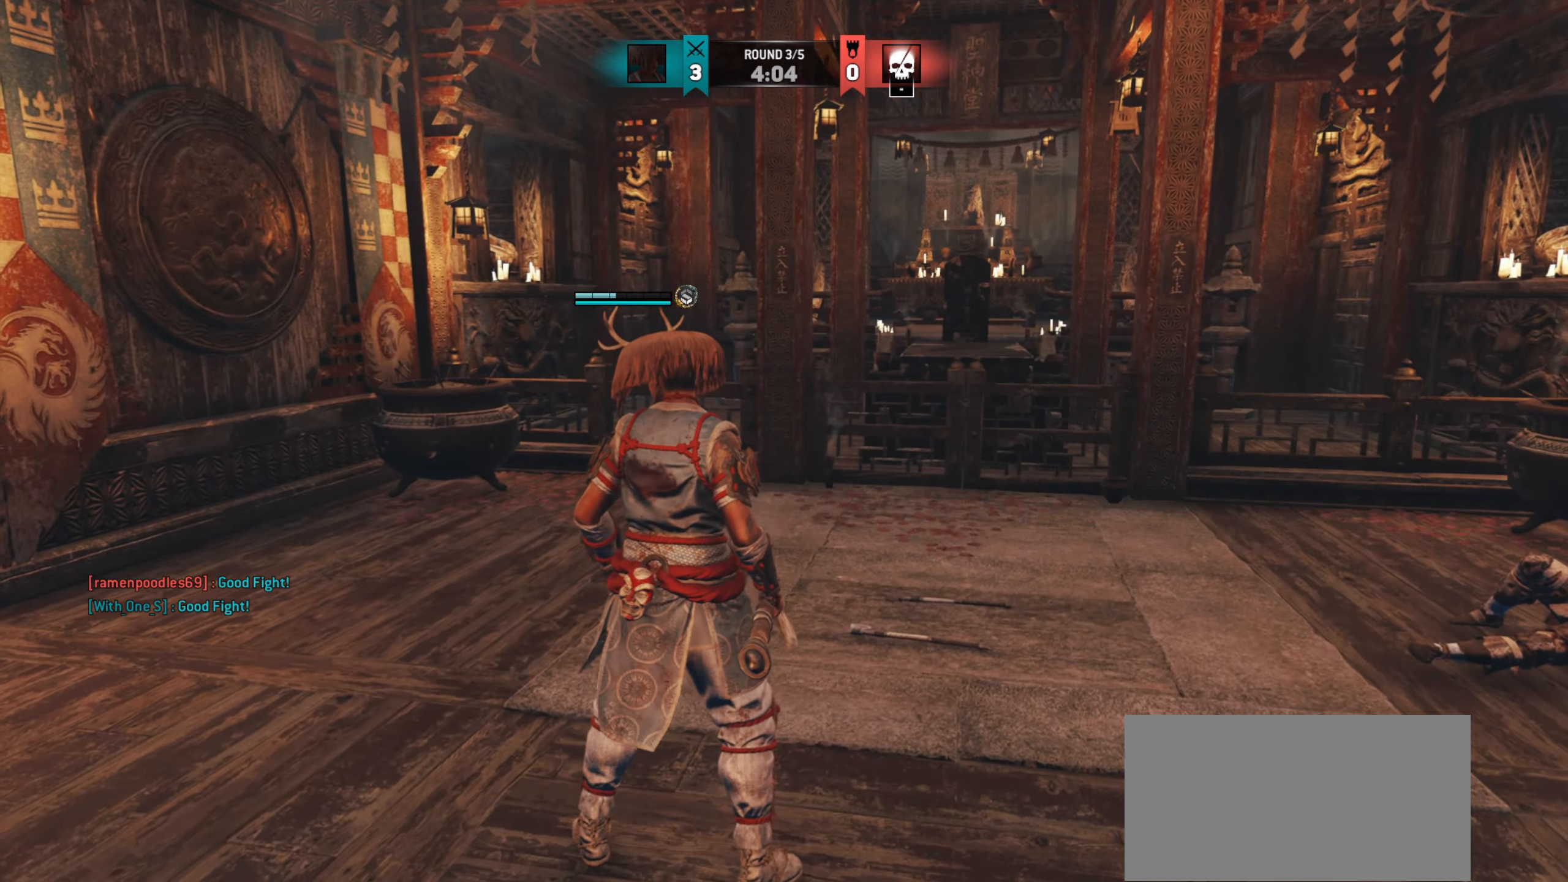
{"keys": [], "mouse": [], "events": []}